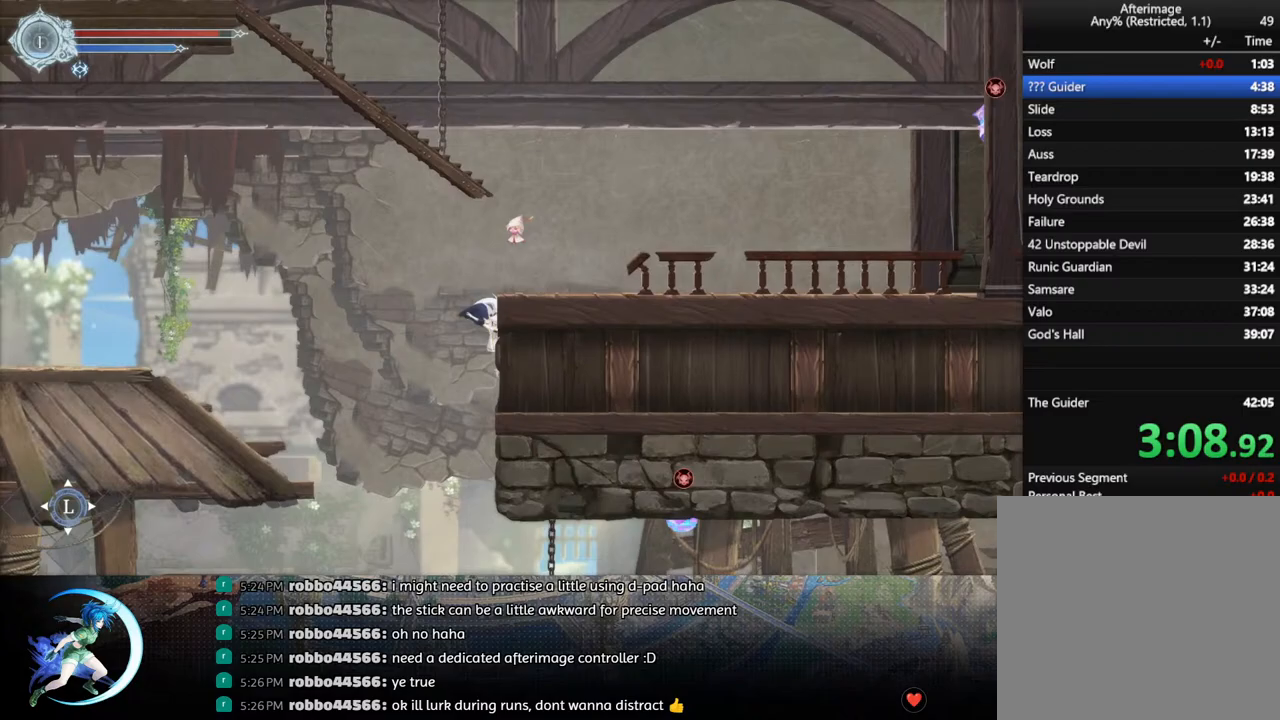
Gameplay with a controller (PlayStation layout); each line is a JSON object with the inputs held at the frame after it. "events" lists button and stick changes between this image and that frame as [ms after this image, input, new state], when the widget could be followed in between.
{"buttons": ["DPAD_DOWN", "DPAD_RIGHT"], "left_stick": "center", "right_stick": "center", "events": [[367, "CROSS", "down"], [467, "CROSS", "up"]]}
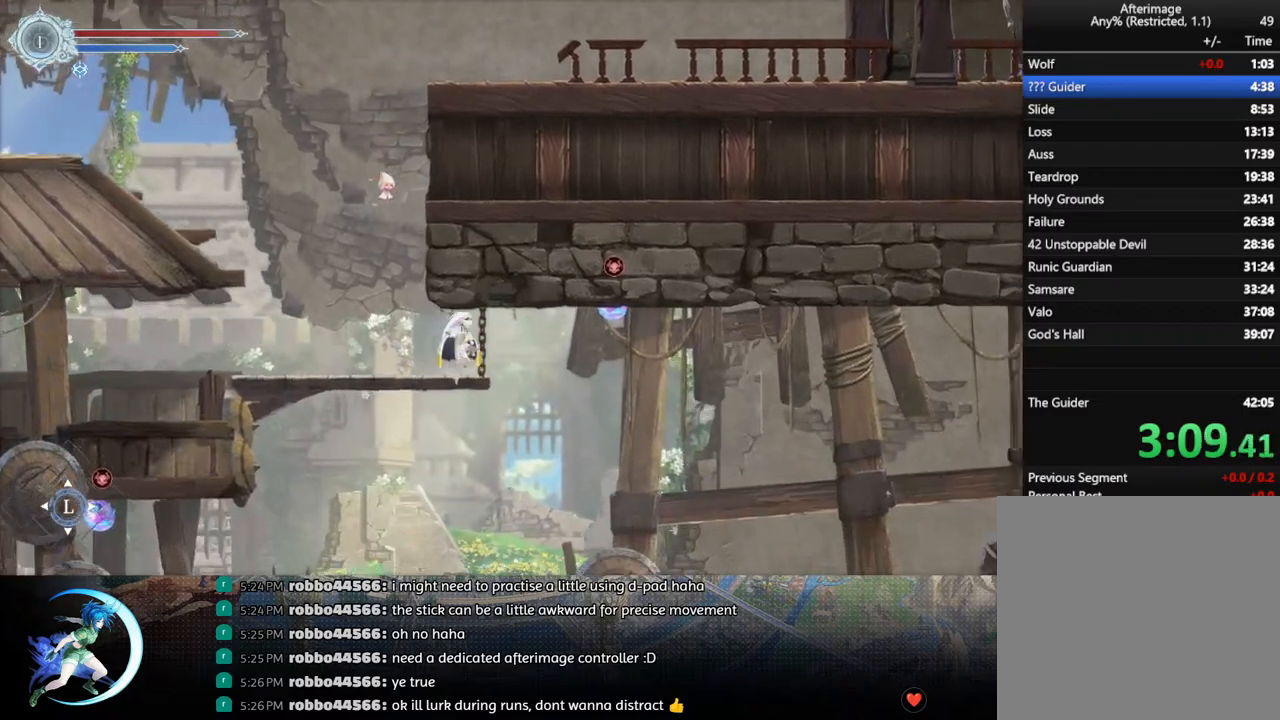
{"buttons": ["DPAD_RIGHT"], "left_stick": "center", "right_stick": "center", "events": [[150, "DPAD_DOWN", "up"]]}
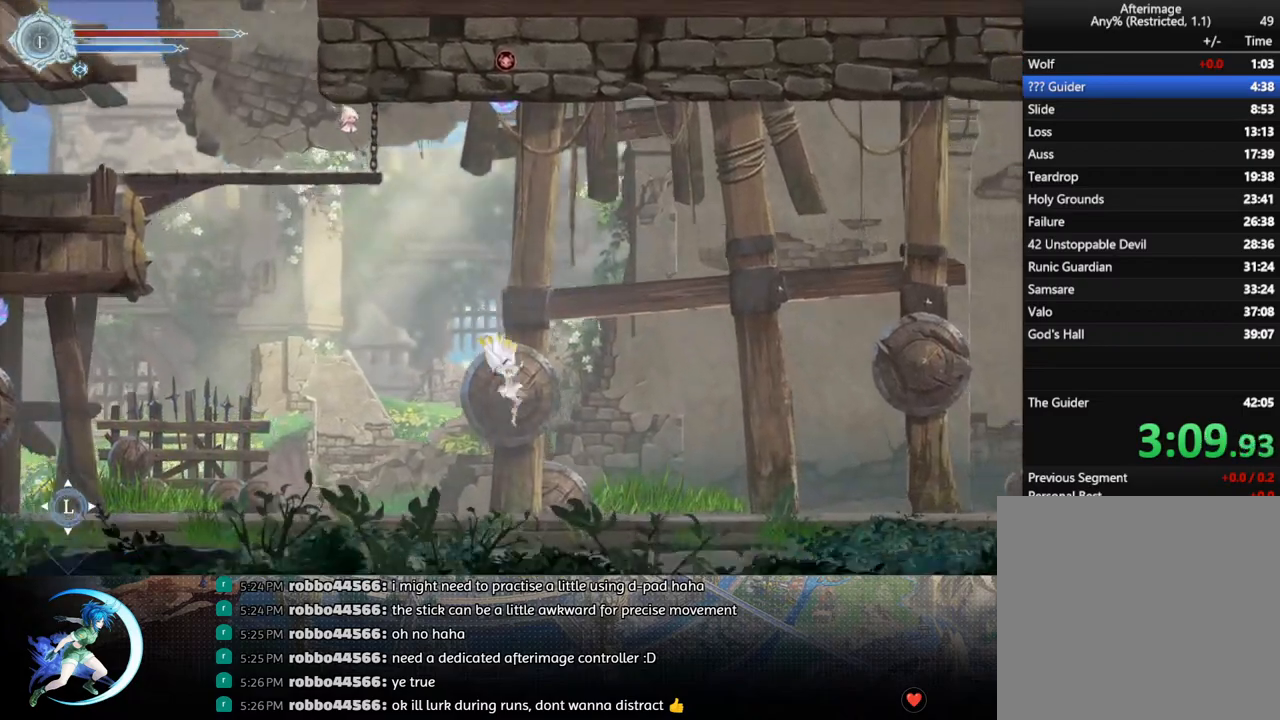
{"buttons": ["DPAD_RIGHT"], "left_stick": "center", "right_stick": "center", "events": [[183, "R1", "down"], [367, "R1", "up"]]}
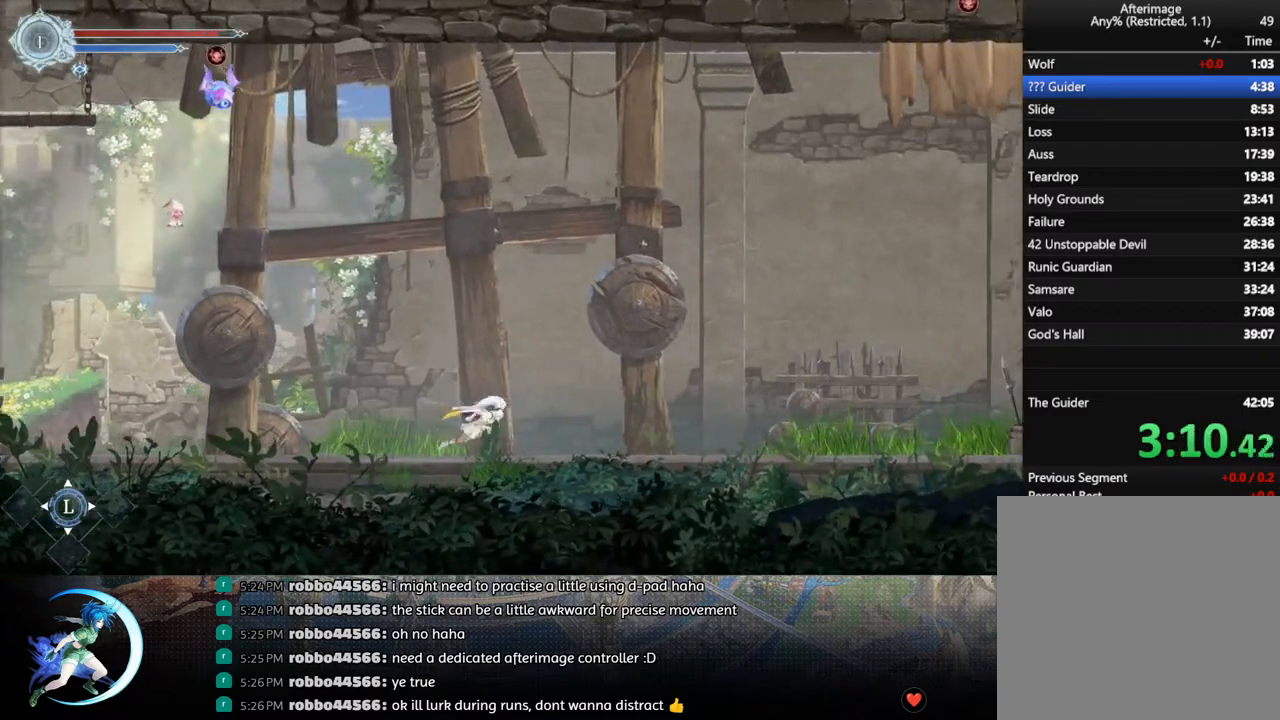
{"buttons": ["R1", "DPAD_RIGHT"], "left_stick": "center", "right_stick": "center", "events": [[50, "R1", "down"], [217, "R1", "up"], [400, "R1", "down"]]}
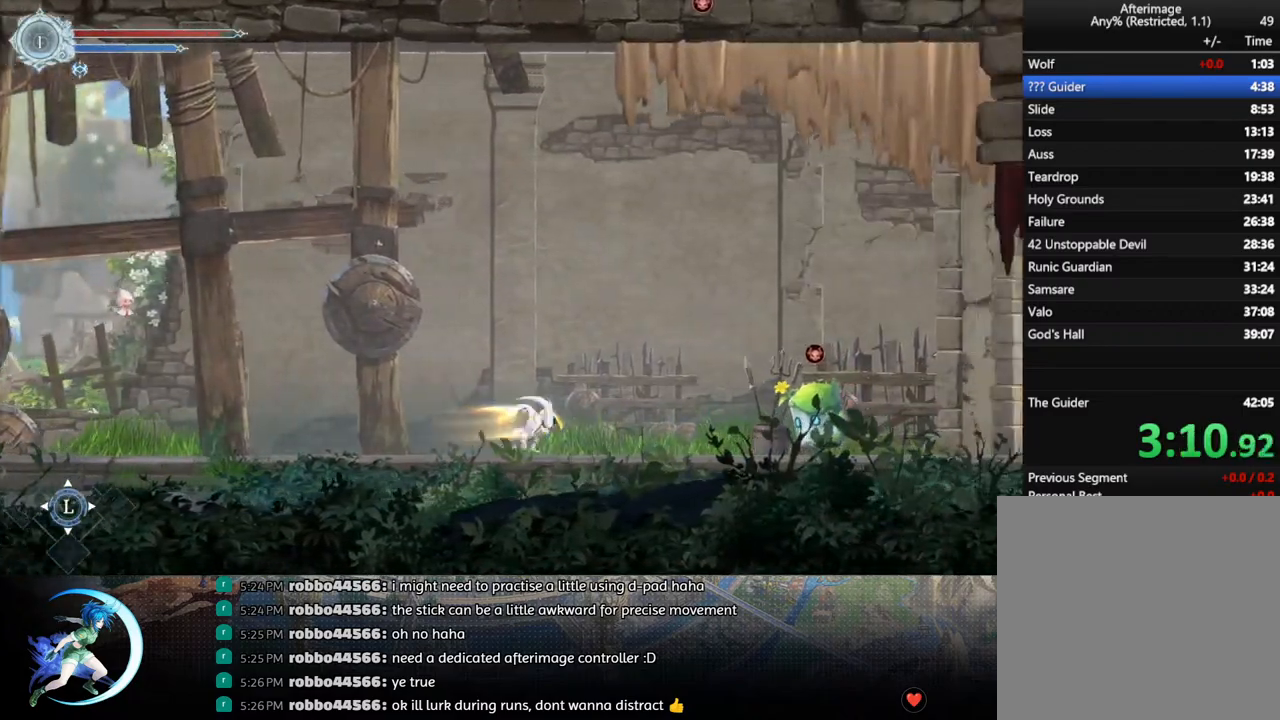
{"buttons": ["R1", "DPAD_RIGHT"], "left_stick": "center", "right_stick": "center", "events": [[83, "R1", "up"], [217, "CROSS", "down"], [483, "CROSS", "up"], [500, "R1", "down"]]}
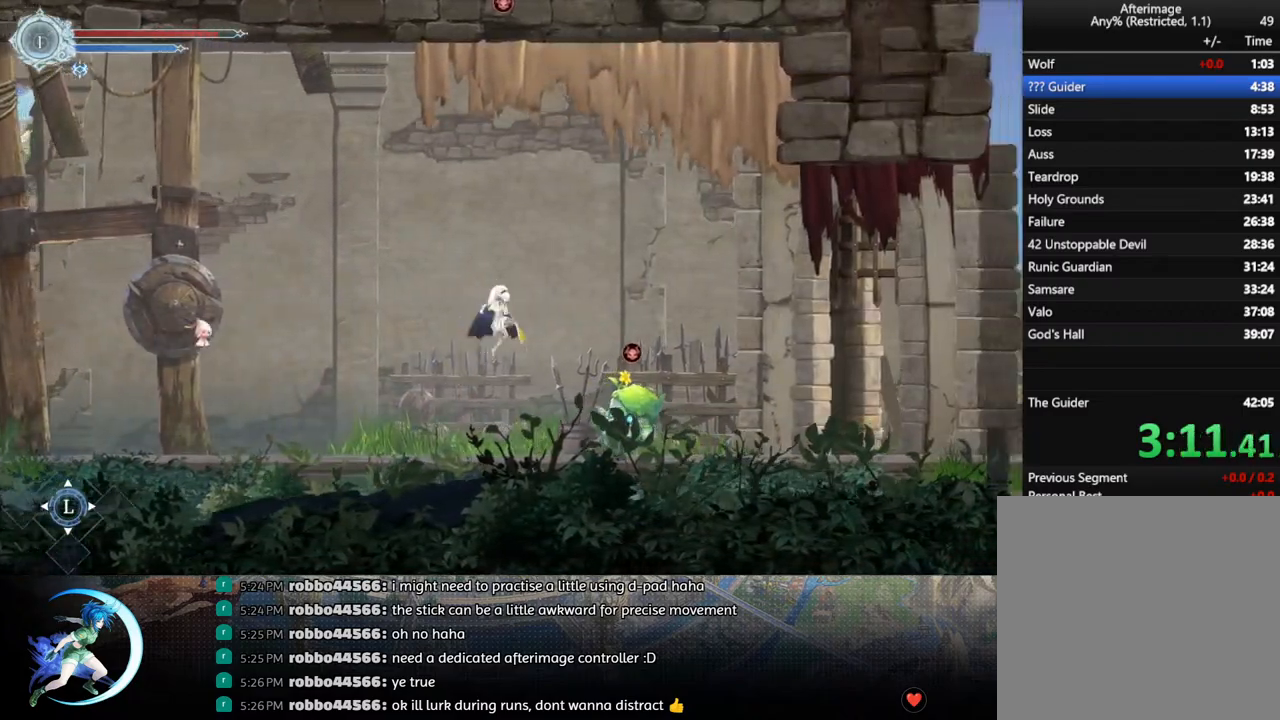
{"buttons": ["DPAD_RIGHT"], "left_stick": "center", "right_stick": "center", "events": [[200, "R1", "up"]]}
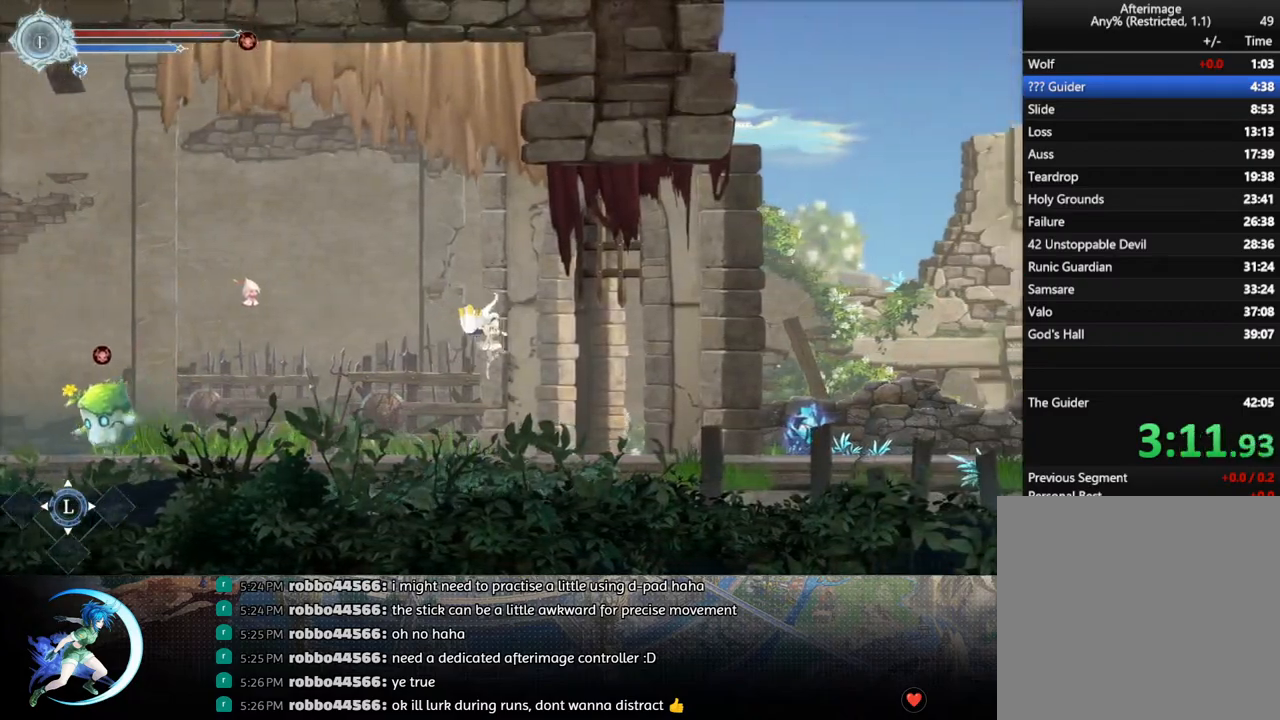
{"buttons": ["DPAD_RIGHT"], "left_stick": "center", "right_stick": "center", "events": []}
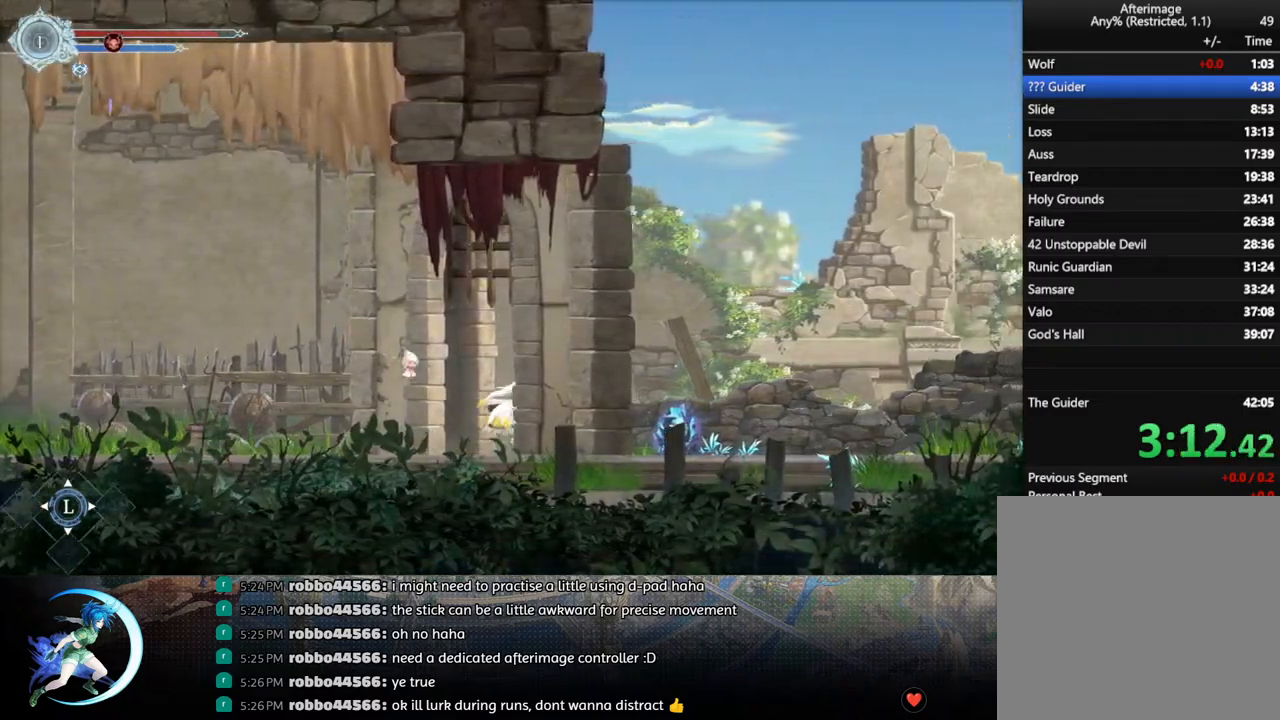
{"buttons": ["SQUARE"], "left_stick": "center", "right_stick": "center", "events": [[200, "DPAD_RIGHT", "up"], [267, "SQUARE", "down"], [350, "SQUARE", "up"], [400, "DPAD_DOWN", "down"], [450, "DPAD_DOWN", "up"], [483, "SQUARE", "down"]]}
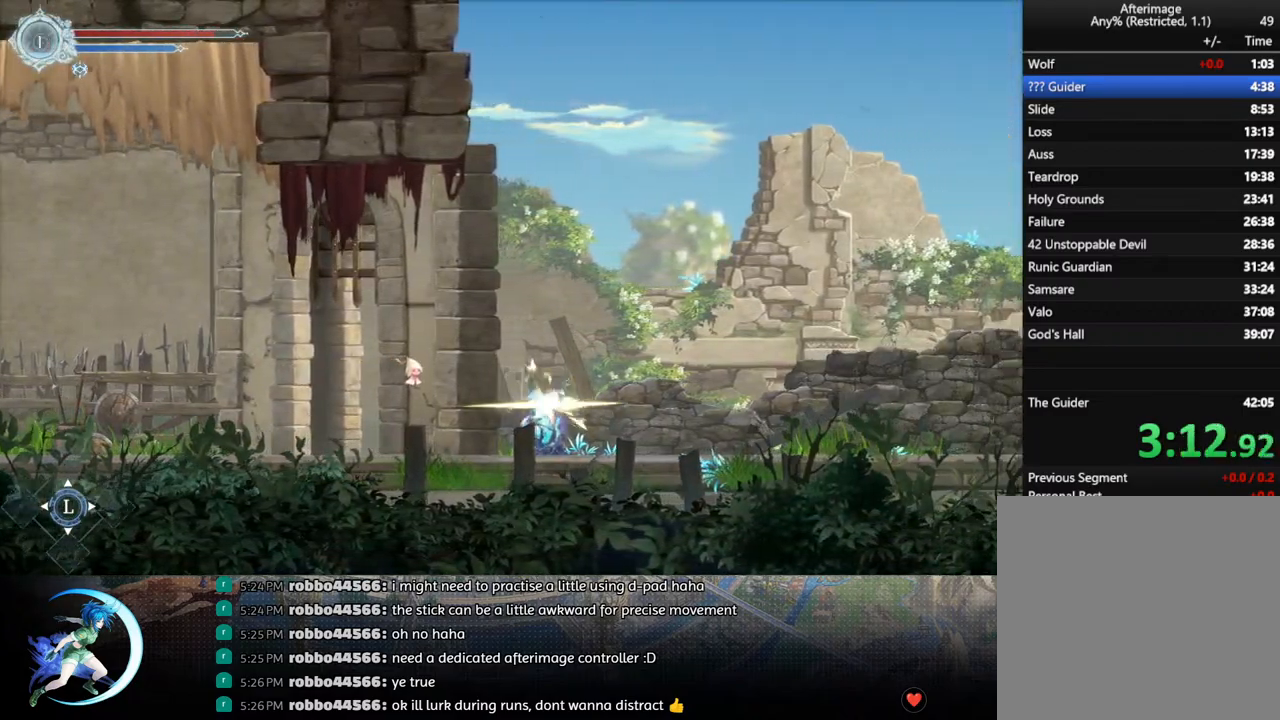
{"buttons": ["SQUARE"], "left_stick": "center", "right_stick": "center", "events": [[67, "SQUARE", "up"], [133, "DPAD_DOWN", "down"], [150, "DPAD_DOWN", "up"], [183, "SQUARE", "down"], [283, "SQUARE", "up"], [317, "DPAD_DOWN", "down"], [400, "DPAD_DOWN", "up"], [433, "SQUARE", "down"]]}
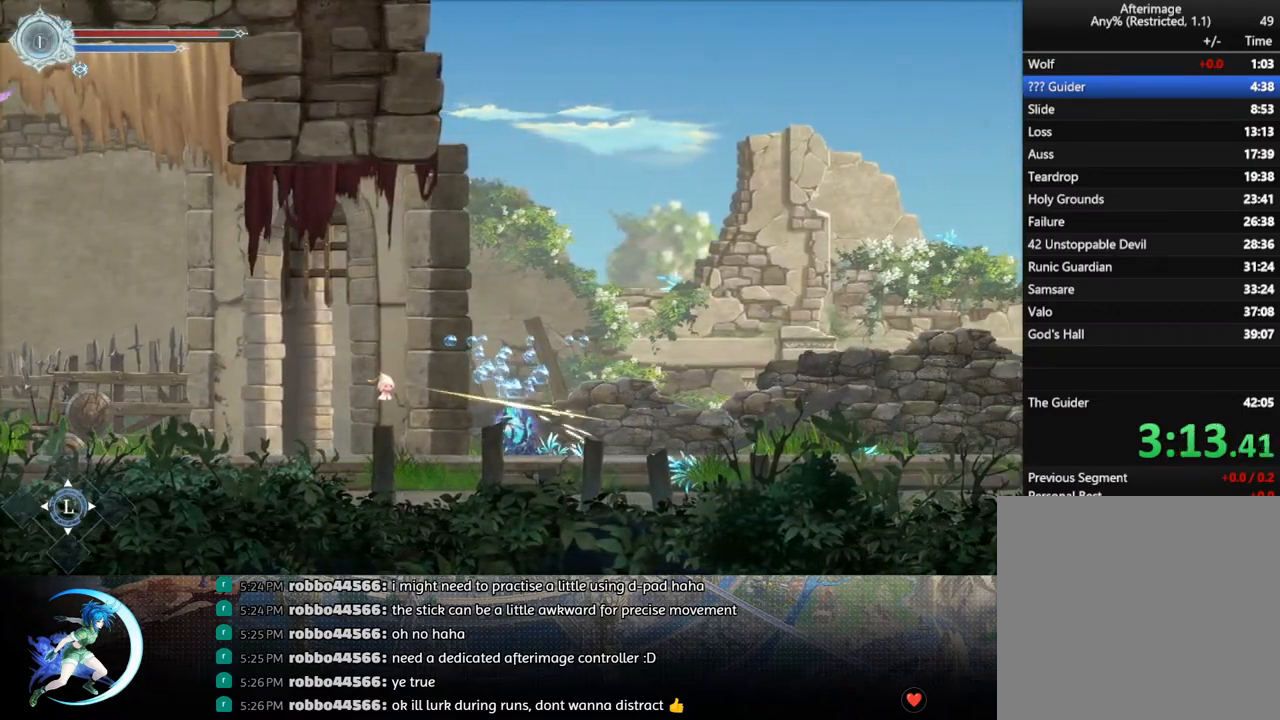
{"buttons": ["DPAD_DOWN"], "left_stick": "center", "right_stick": "center", "events": [[33, "DPAD_DOWN", "down"], [33, "SQUARE", "up"], [83, "DPAD_DOWN", "up"], [133, "SQUARE", "down"], [250, "SQUARE", "up"], [267, "DPAD_DOWN", "down"], [300, "DPAD_DOWN", "up"], [350, "SQUARE", "down"], [450, "SQUARE", "up"], [483, "DPAD_DOWN", "down"]]}
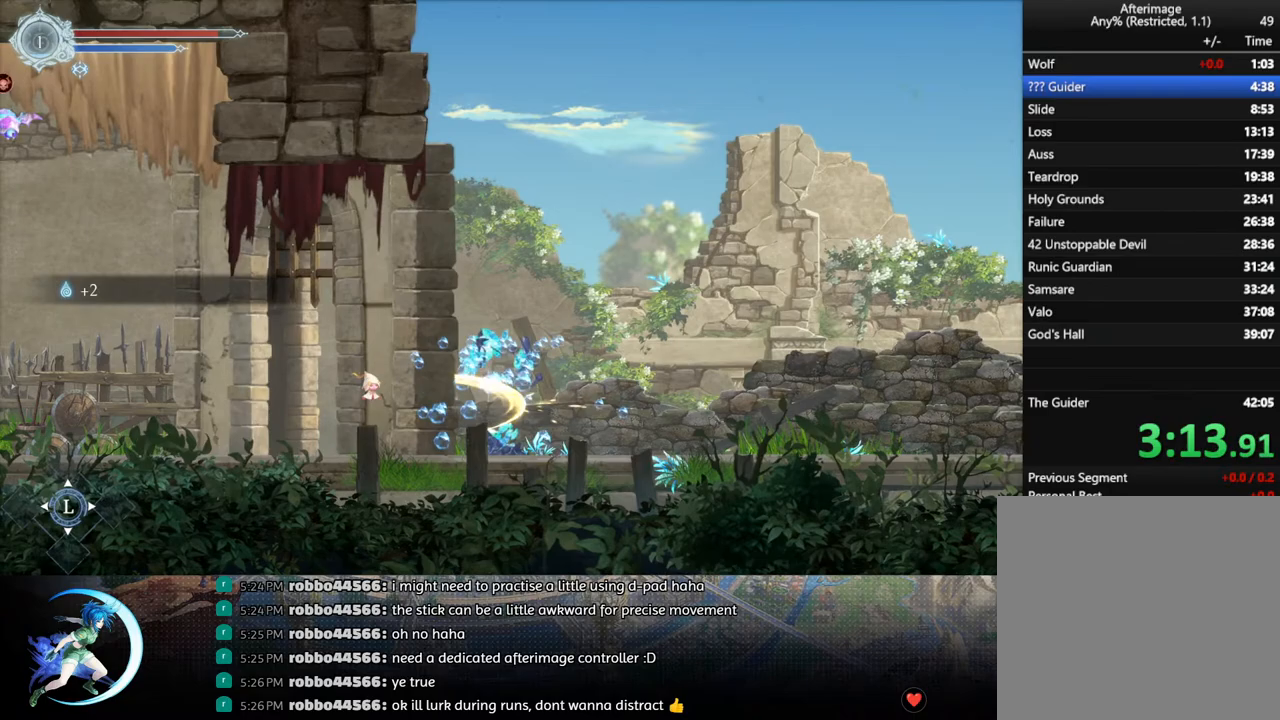
{"buttons": [], "left_stick": "center", "right_stick": "center", "events": [[50, "DPAD_DOWN", "up"], [317, "DPAD_LEFT", "down"], [433, "DPAD_LEFT", "up"]]}
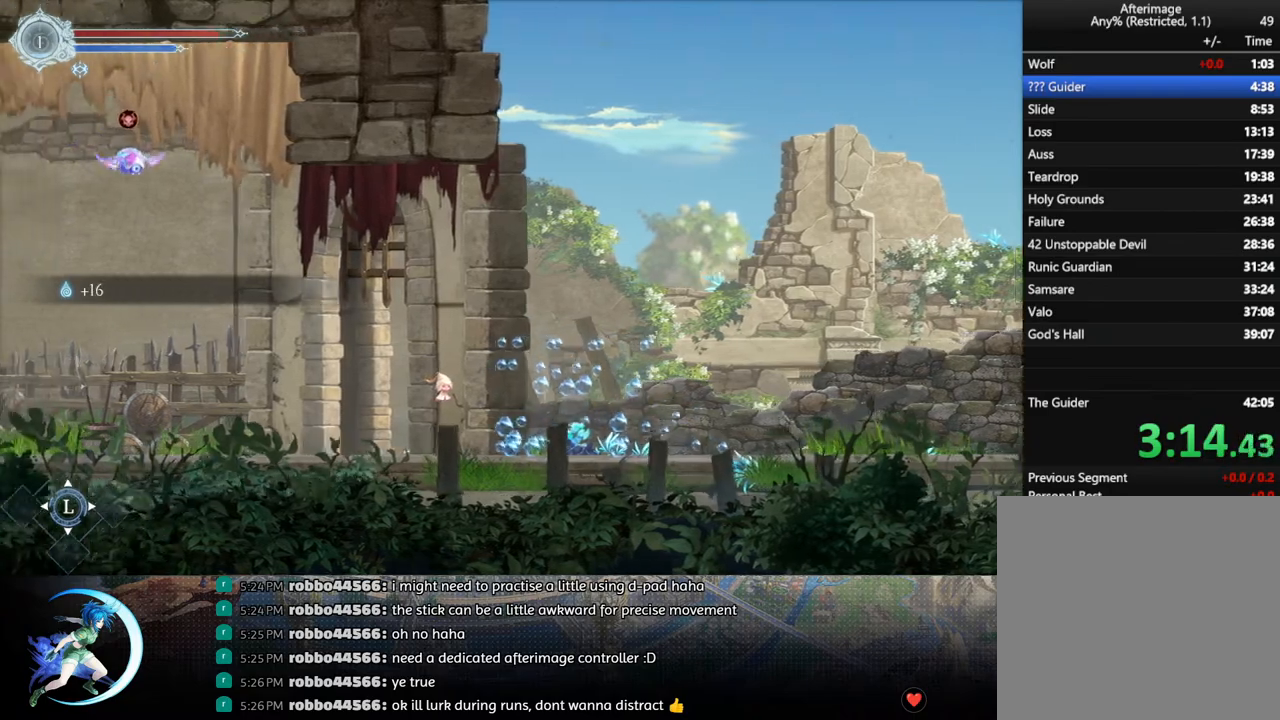
{"buttons": ["DPAD_RIGHT"], "left_stick": "center", "right_stick": "center", "events": [[267, "DPAD_RIGHT", "down"], [350, "R1", "down"], [483, "R1", "up"]]}
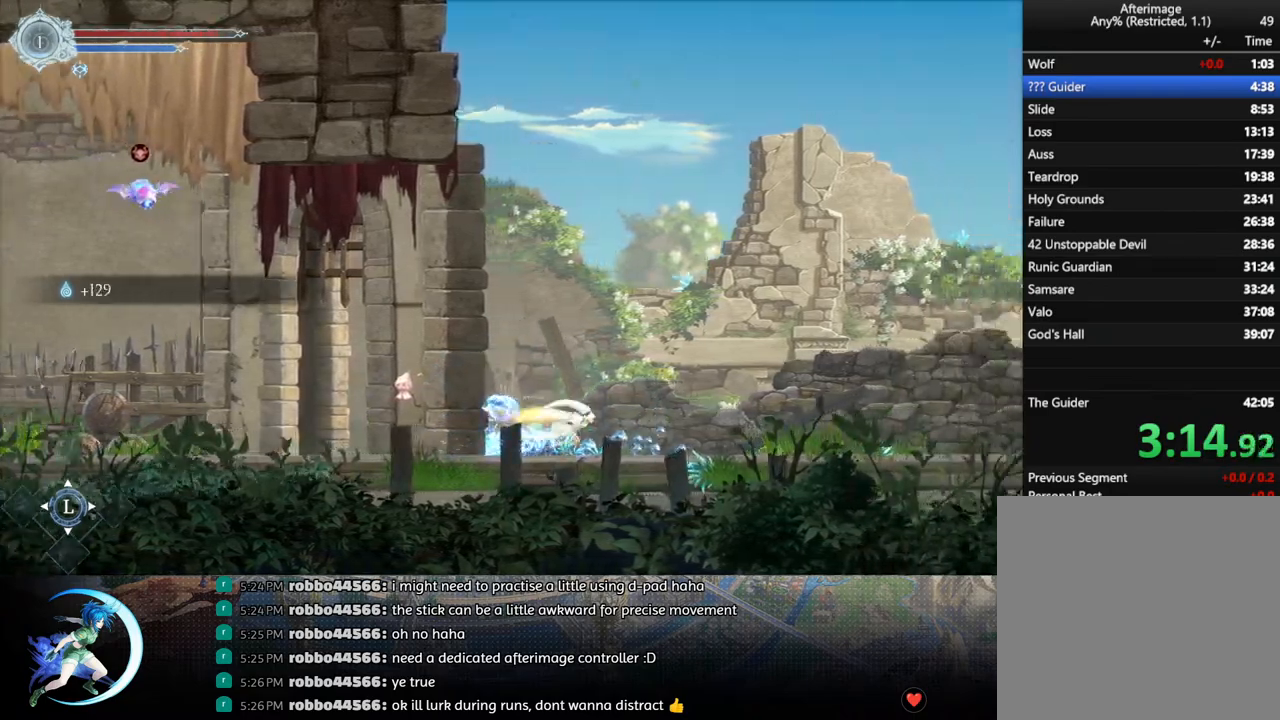
{"buttons": ["DPAD_RIGHT"], "left_stick": "center", "right_stick": "center", "events": [[200, "R1", "down"], [333, "R1", "up"]]}
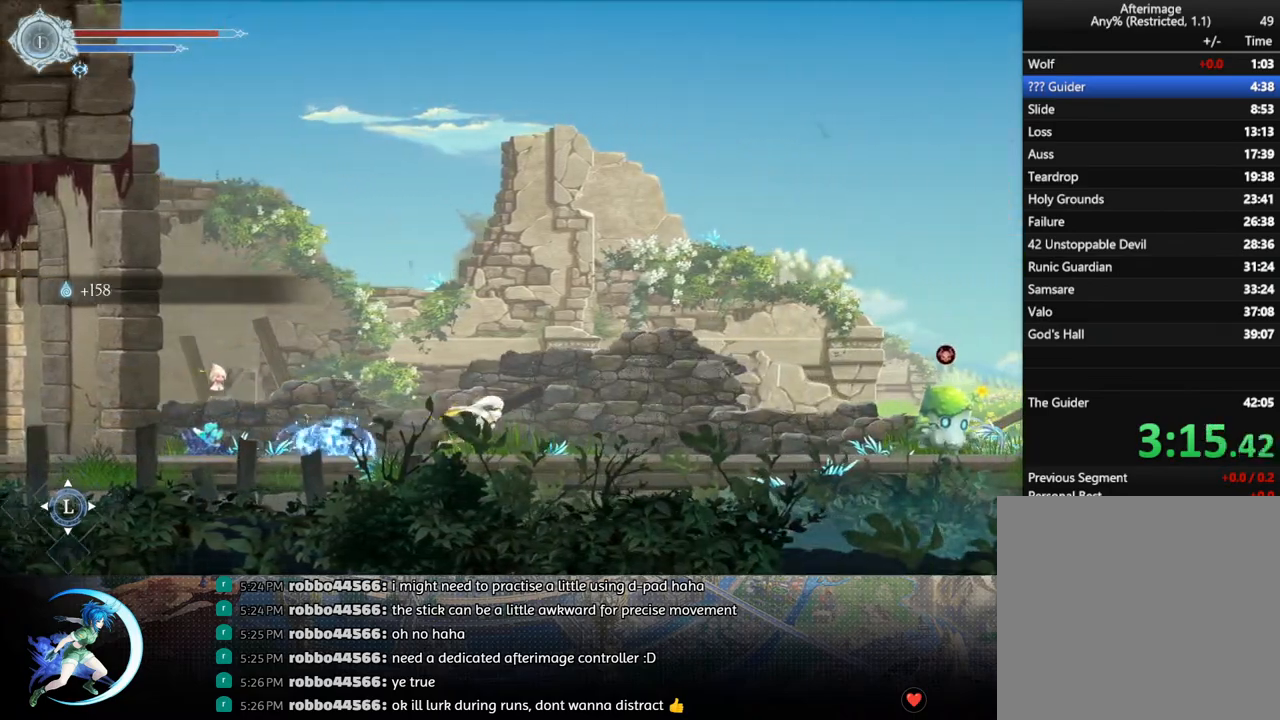
{"buttons": ["DPAD_RIGHT"], "left_stick": "center", "right_stick": "center", "events": [[33, "R1", "down"], [200, "R1", "up"], [400, "R1", "down"], [500, "R1", "up"]]}
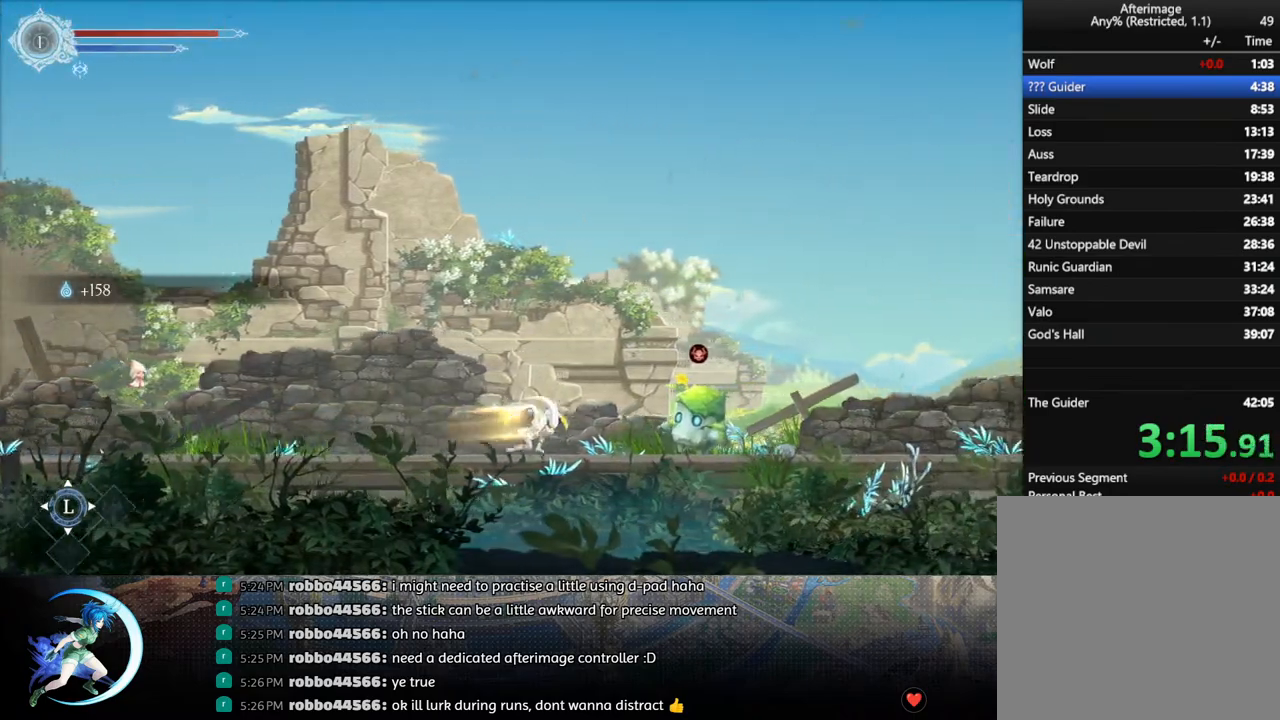
{"buttons": ["R1", "DPAD_RIGHT"], "left_stick": "center", "right_stick": "center", "events": [[67, "DPAD_RIGHT", "up"], [167, "DPAD_LEFT", "down"], [200, "CROSS", "down"], [333, "DPAD_LEFT", "up"], [400, "CROSS", "up"], [400, "DPAD_RIGHT", "down"], [400, "R1", "down"]]}
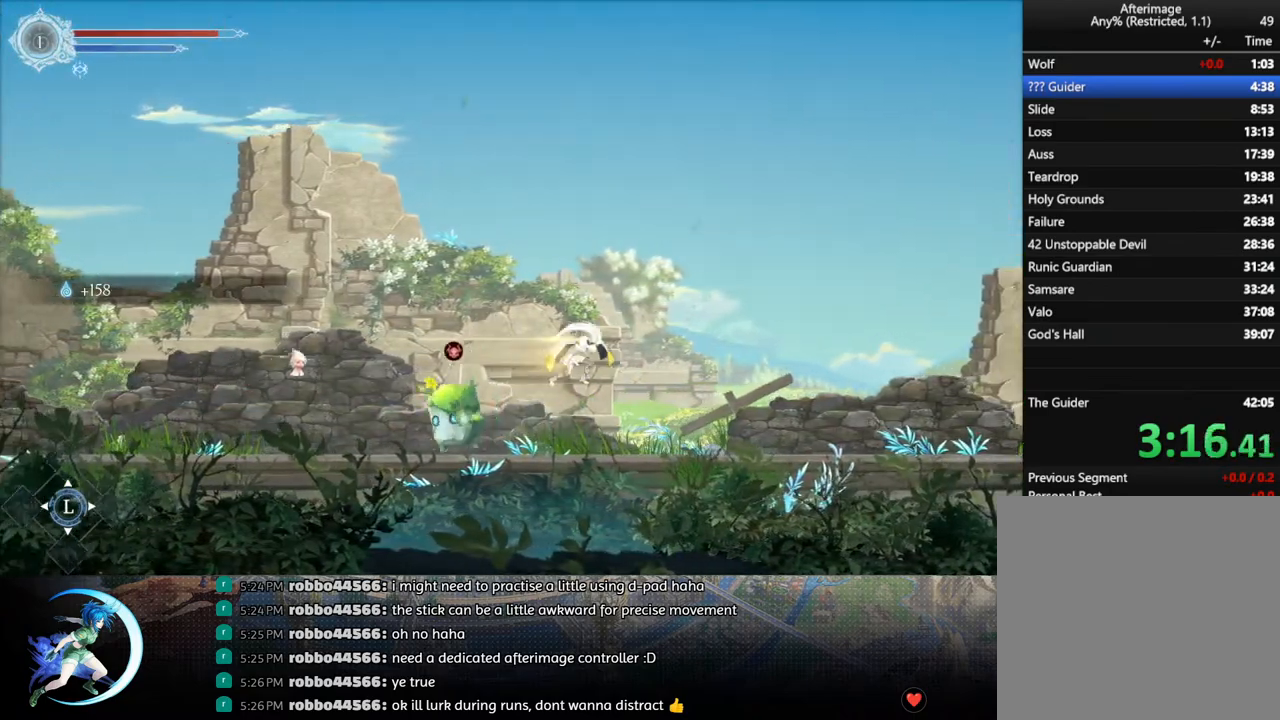
{"buttons": ["DPAD_RIGHT"], "left_stick": "center", "right_stick": "center", "events": [[67, "R1", "up"]]}
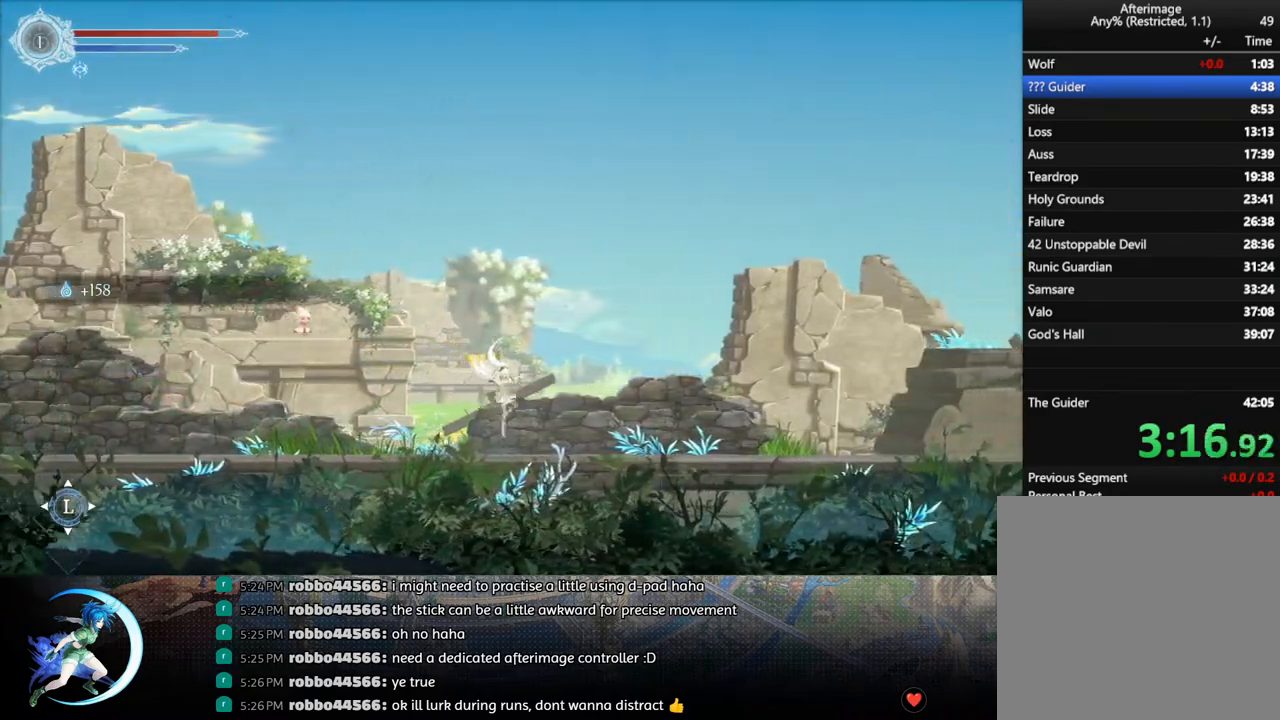
{"buttons": ["R1", "DPAD_RIGHT"], "left_stick": "center", "right_stick": "center", "events": [[100, "R1", "down"], [283, "R1", "up"], [467, "R1", "down"]]}
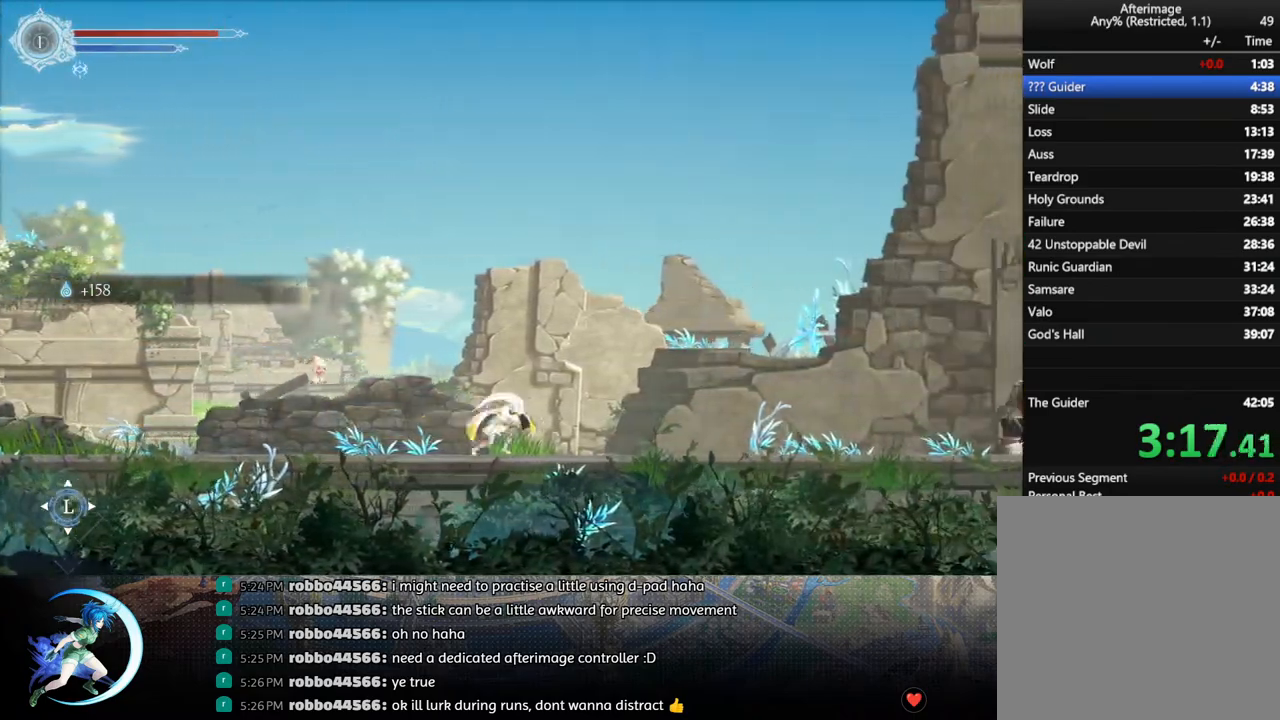
{"buttons": [], "left_stick": "center", "right_stick": "center", "events": [[133, "R1", "up"], [317, "R1", "down"], [450, "R1", "up"], [483, "DPAD_RIGHT", "up"]]}
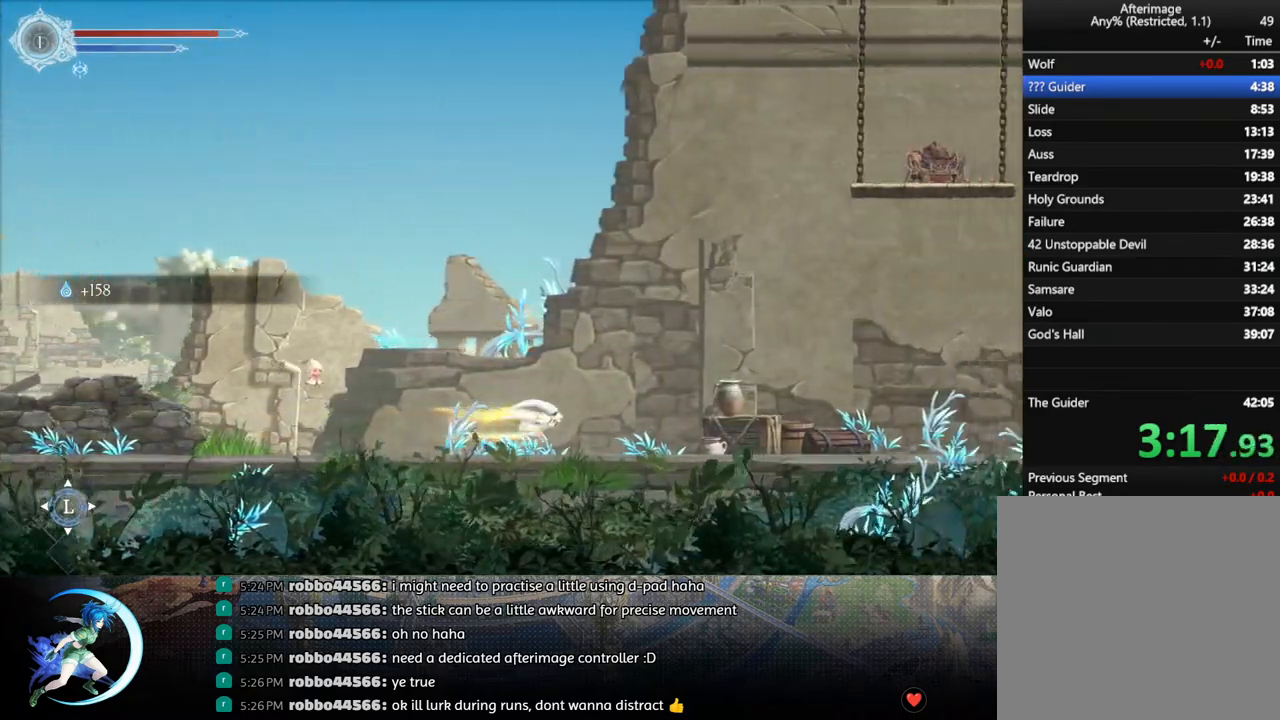
{"buttons": [], "left_stick": "center", "right_stick": "center", "events": [[33, "START", "down"], [183, "START", "up"], [300, "R1", "down"], [483, "R1", "up"]]}
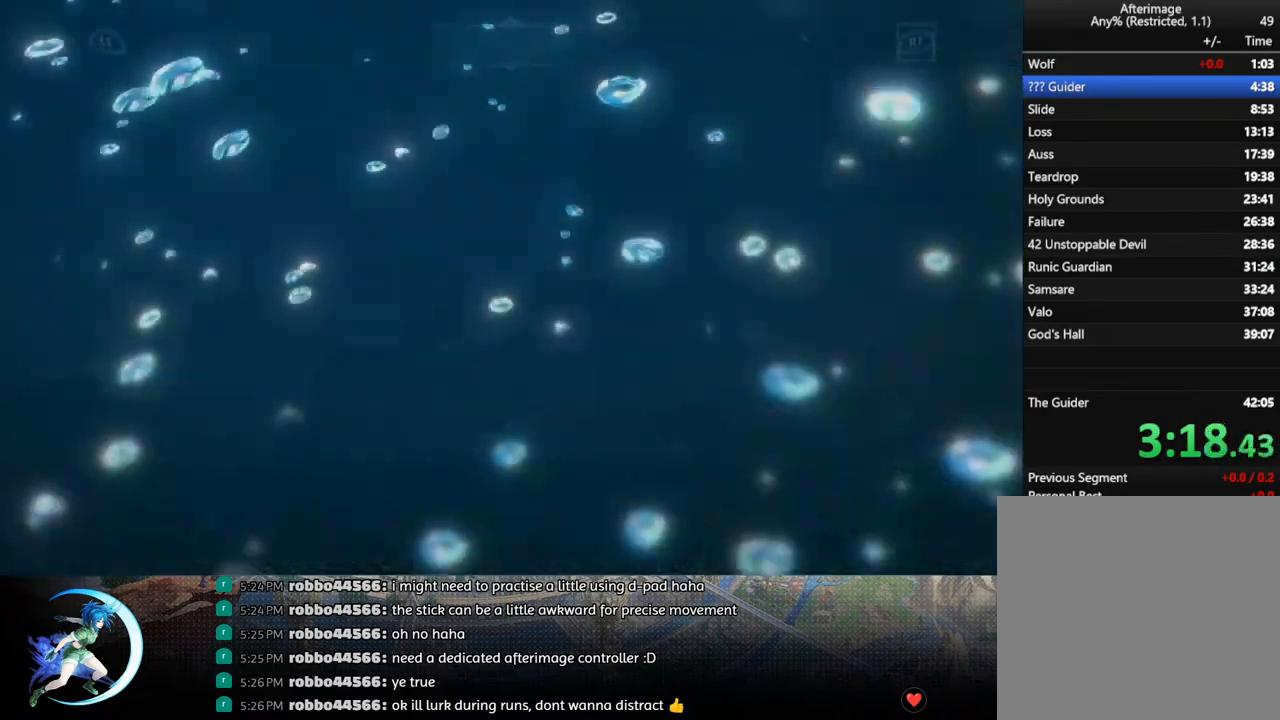
{"buttons": [], "left_stick": "center", "right_stick": "center", "events": [[283, "DPAD_RIGHT", "down"], [317, "DPAD_RIGHT", "up"]]}
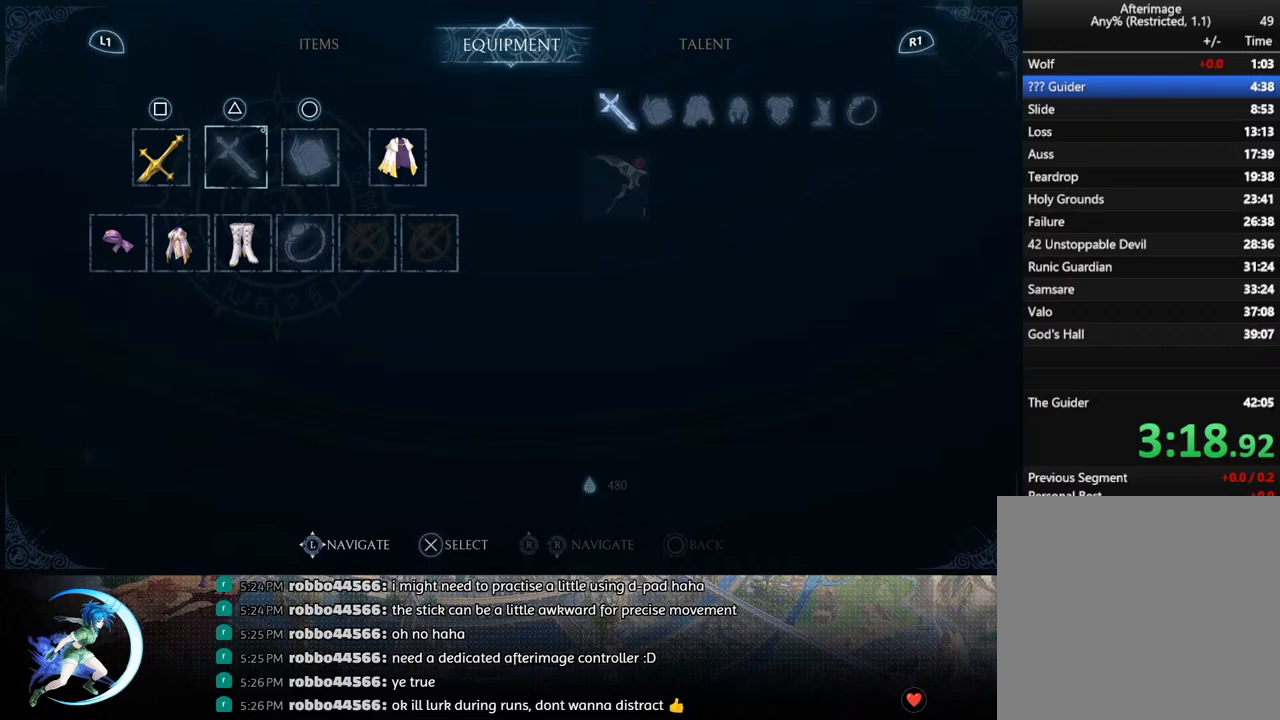
{"buttons": [], "left_stick": "center", "right_stick": "center", "events": [[117, "CROSS", "down"], [217, "CROSS", "up"], [333, "CROSS", "down"], [400, "CROSS", "up"]]}
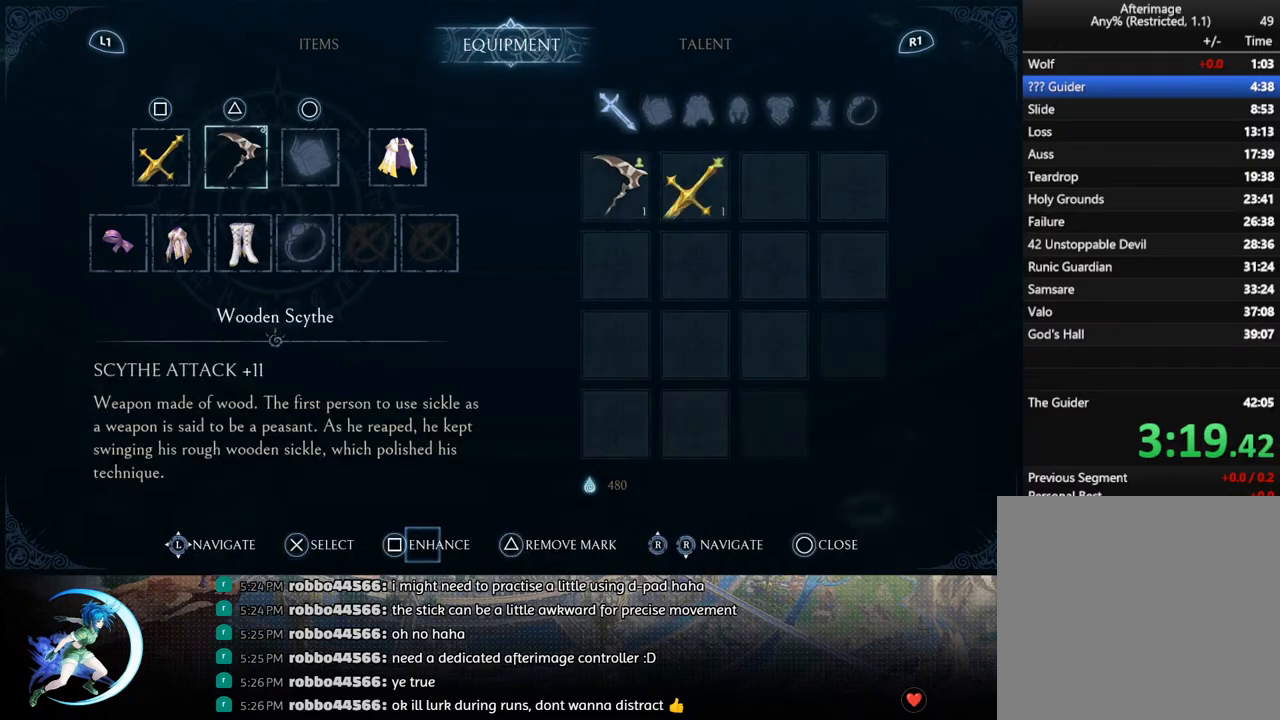
{"buttons": [], "left_stick": "center", "right_stick": "center", "events": [[17, "DPAD_RIGHT", "down"], [17, "R1", "down"], [150, "R1", "up"], [250, "DPAD_RIGHT", "up"], [350, "CIRCLE", "down"], [467, "CIRCLE", "up"]]}
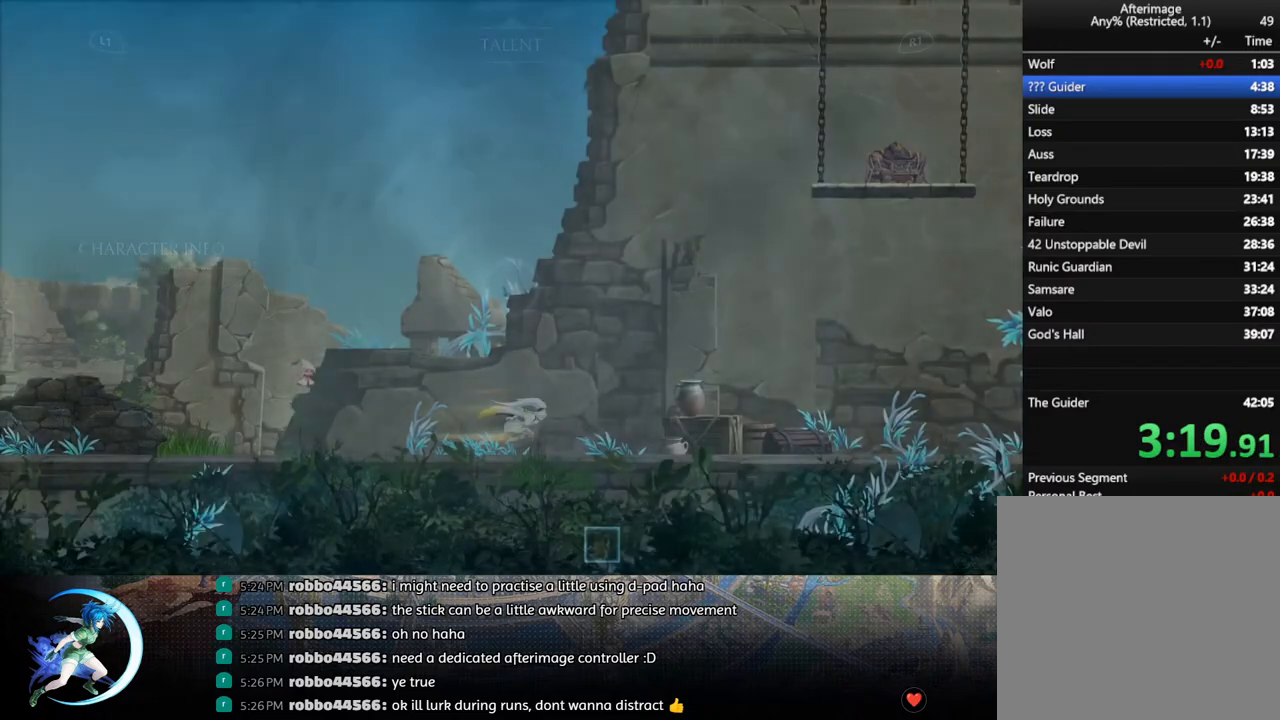
{"buttons": ["DPAD_RIGHT"], "left_stick": "center", "right_stick": "center", "events": [[117, "DPAD_RIGHT", "down"], [200, "R1", "down"], [367, "R1", "up"]]}
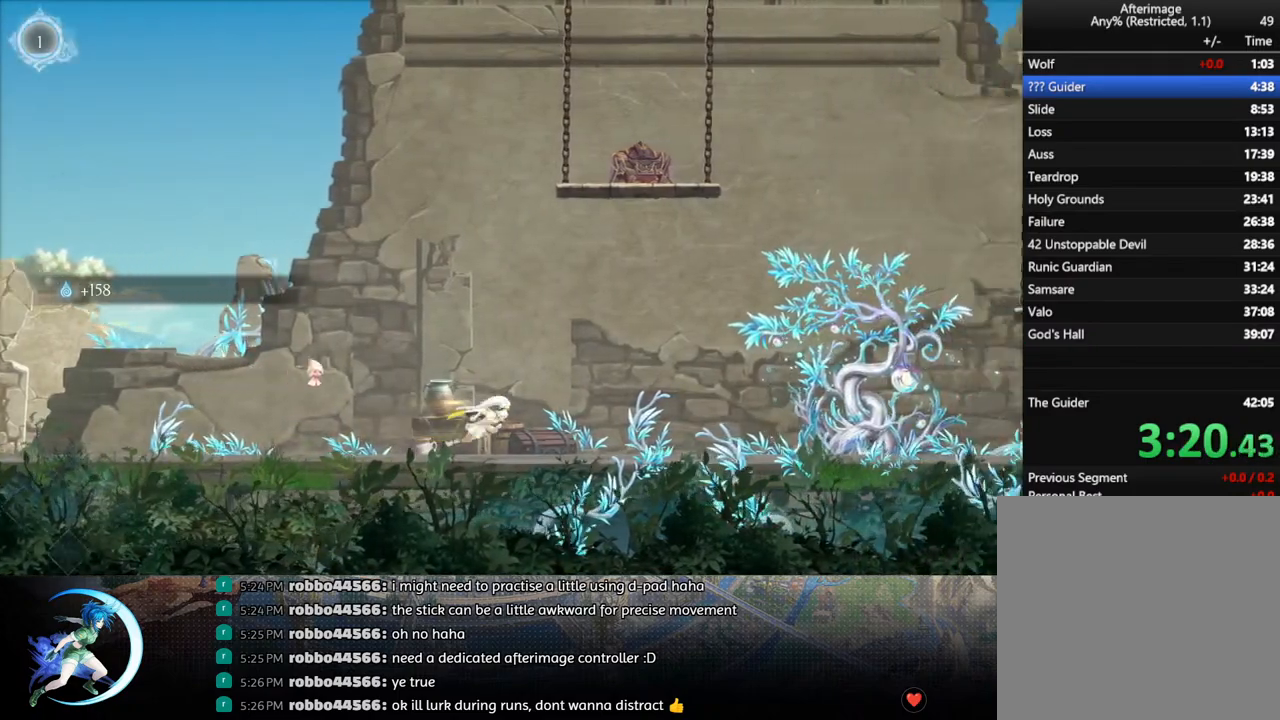
{"buttons": ["R1", "DPAD_RIGHT"], "left_stick": "center", "right_stick": "center", "events": [[67, "R1", "down"], [233, "R1", "up"], [417, "R1", "down"]]}
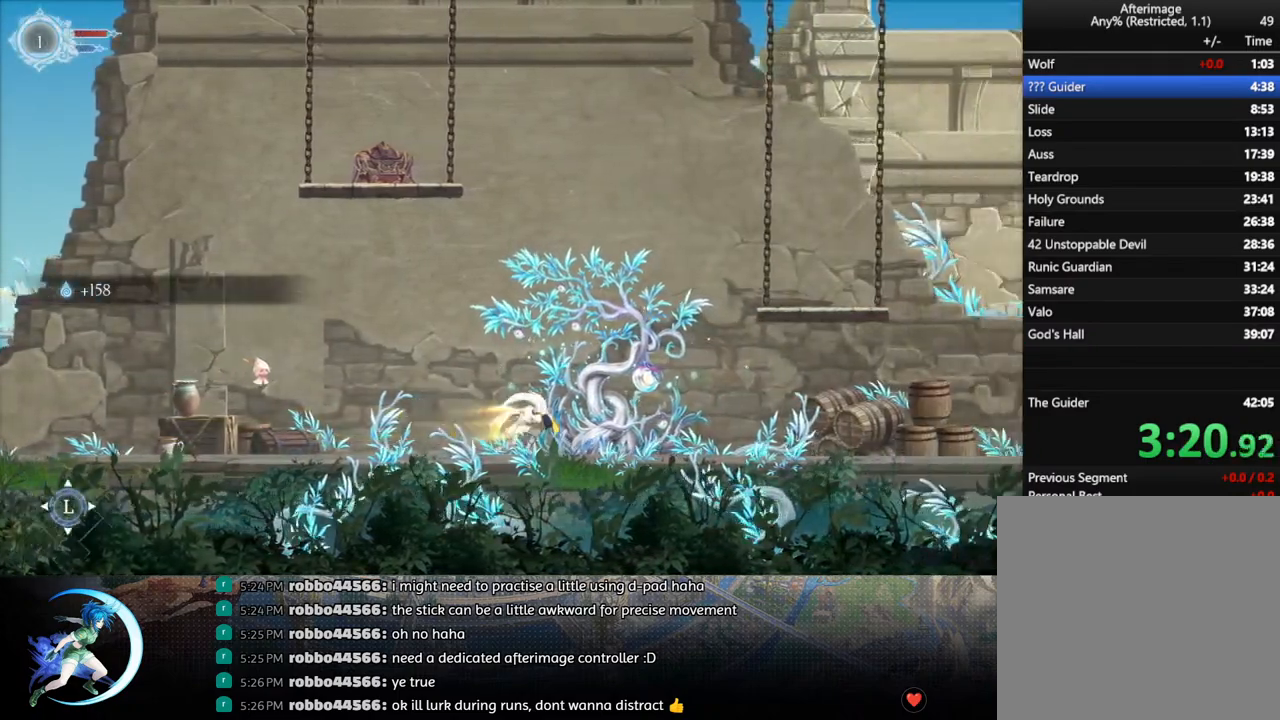
{"buttons": ["DPAD_RIGHT"], "left_stick": "center", "right_stick": "center", "events": [[83, "R1", "up"], [267, "R1", "down"], [433, "R1", "up"]]}
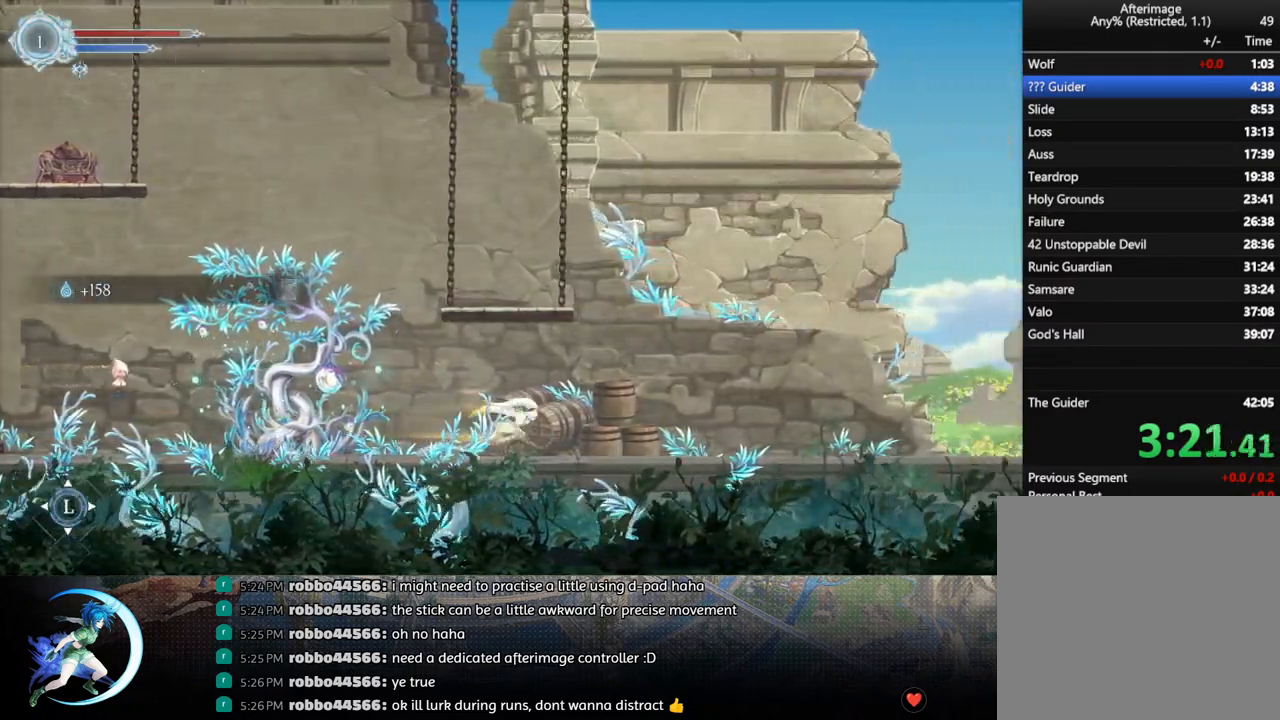
{"buttons": ["R1", "DPAD_RIGHT"], "left_stick": "center", "right_stick": "center", "events": [[100, "R1", "down"], [267, "R1", "up"], [433, "R1", "down"]]}
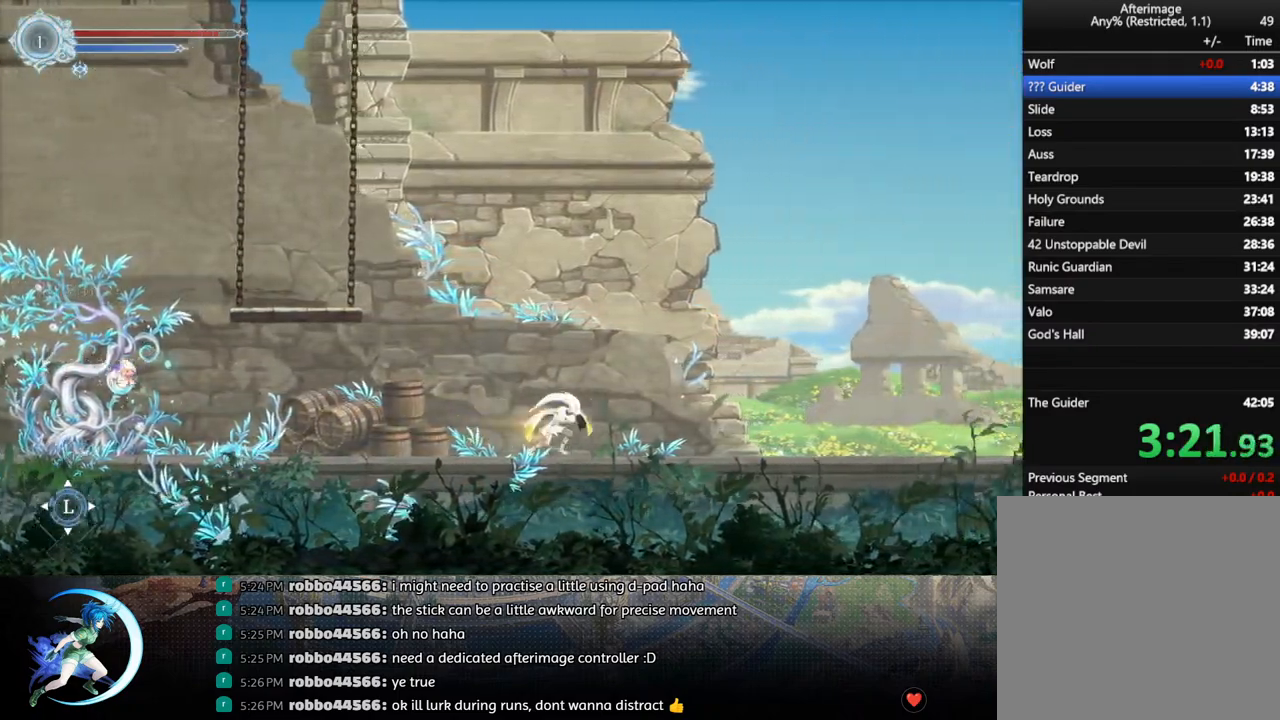
{"buttons": ["DPAD_RIGHT"], "left_stick": "center", "right_stick": "center", "events": [[83, "R1", "up"], [267, "R1", "down"], [417, "R1", "up"]]}
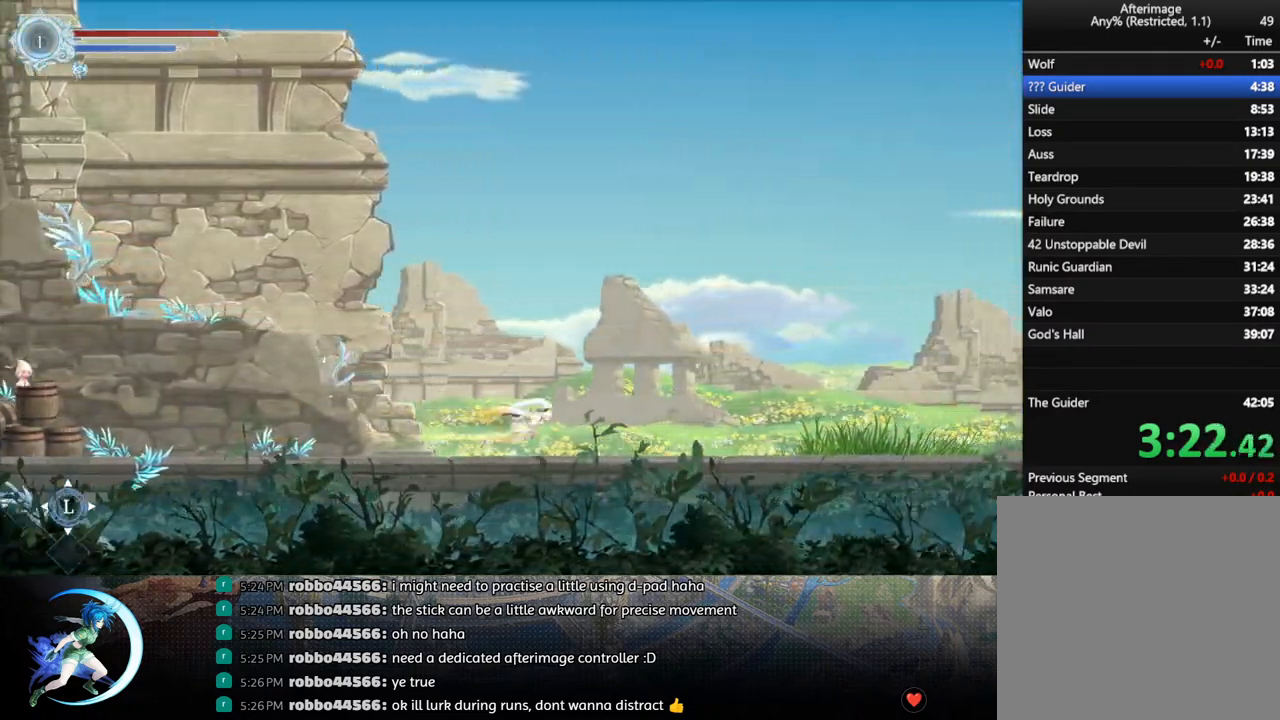
{"buttons": ["R1", "DPAD_RIGHT"], "left_stick": "center", "right_stick": "center", "events": [[100, "R1", "down"], [267, "R1", "up"], [433, "R1", "down"]]}
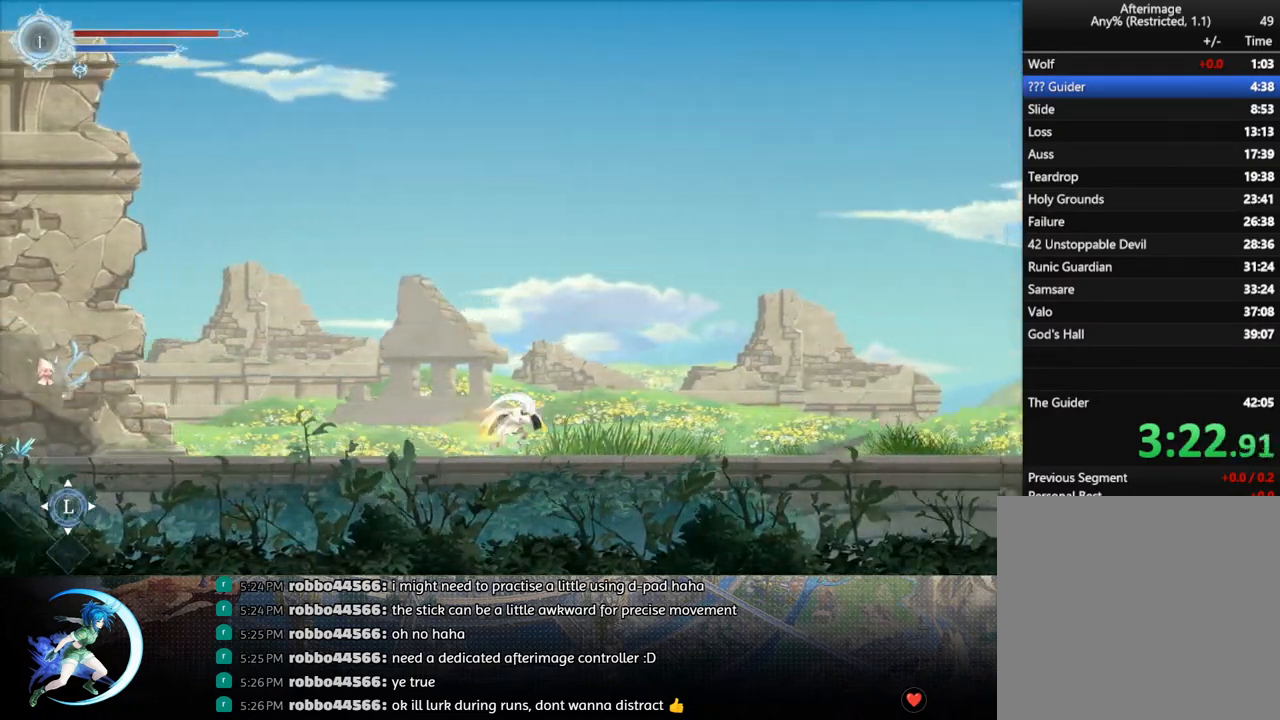
{"buttons": ["DPAD_RIGHT"], "left_stick": "center", "right_stick": "center", "events": [[100, "R1", "up"], [250, "R1", "down"], [433, "R1", "up"]]}